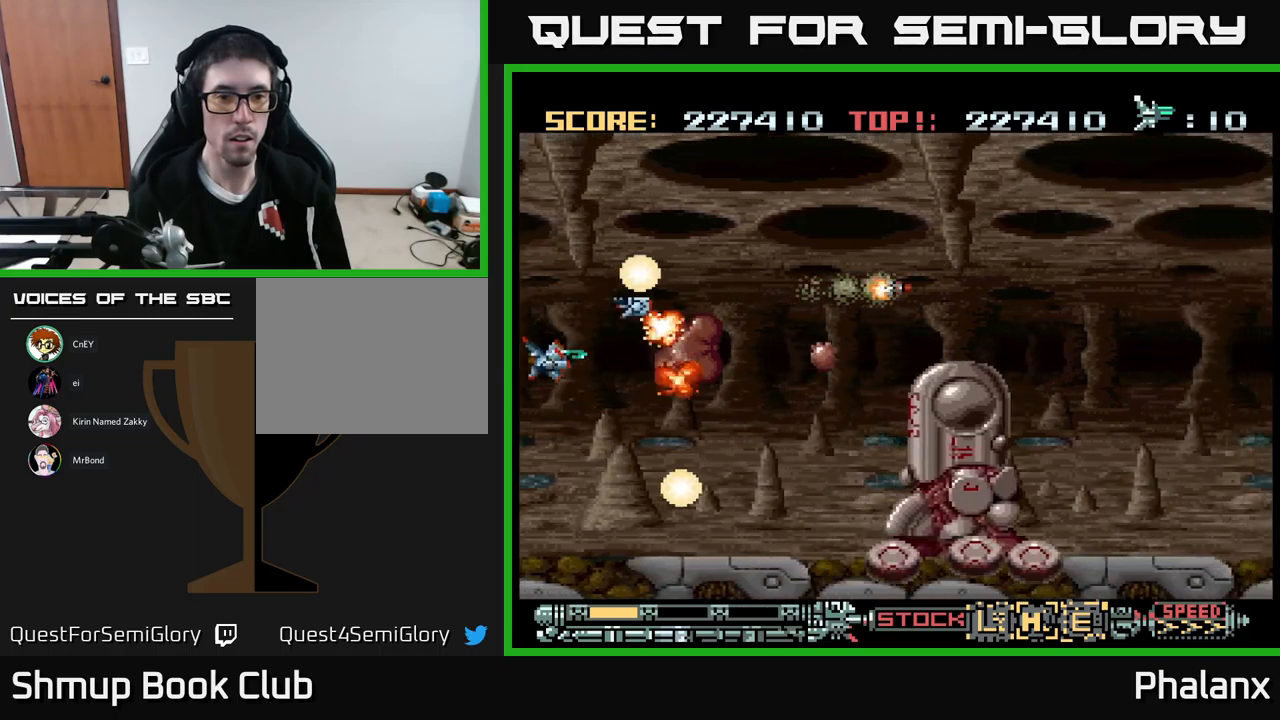
Gameplay with a controller (Xbox layout); each line is a JSON object with the inputs held at the frame after it. "events" lists button and stick changes between this image and that frame as [ms after this image, input, new state], when the widget could be followed in between. Not read: left_stick right_stick.
{"buttons": ["A"], "events": [[17, "DPAD_DOWN", "up"]]}
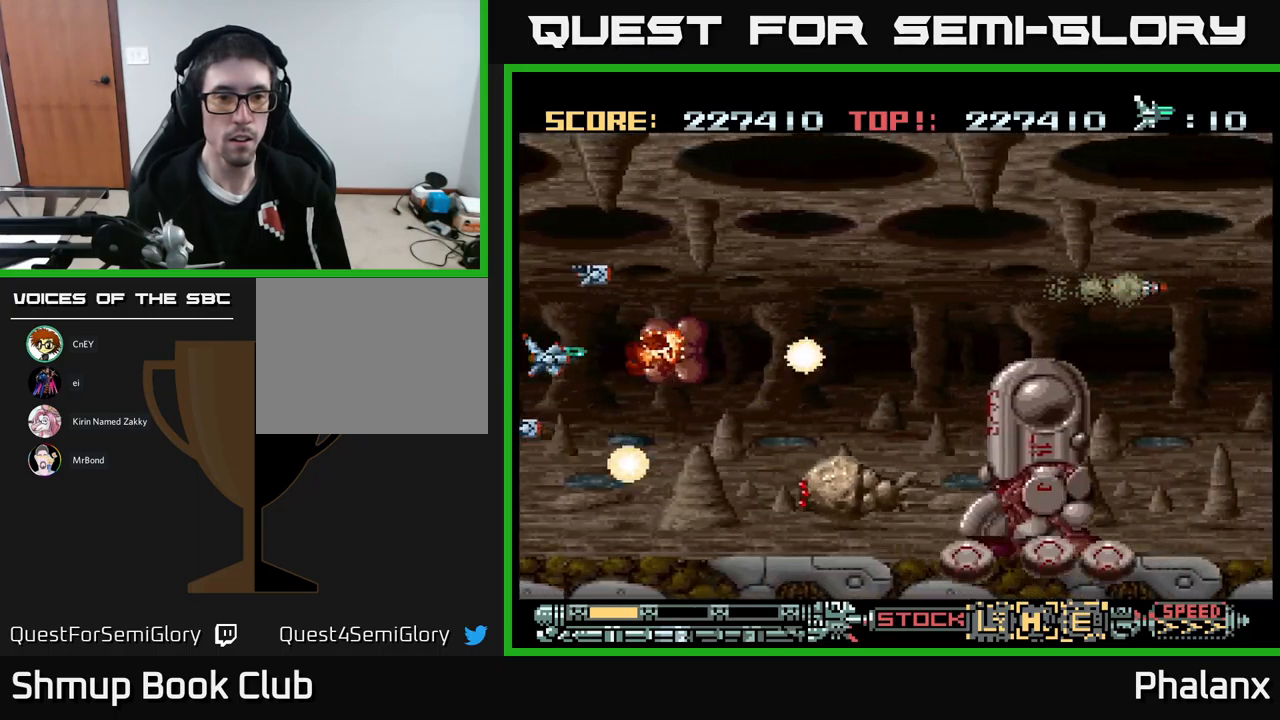
{"buttons": ["A"], "events": []}
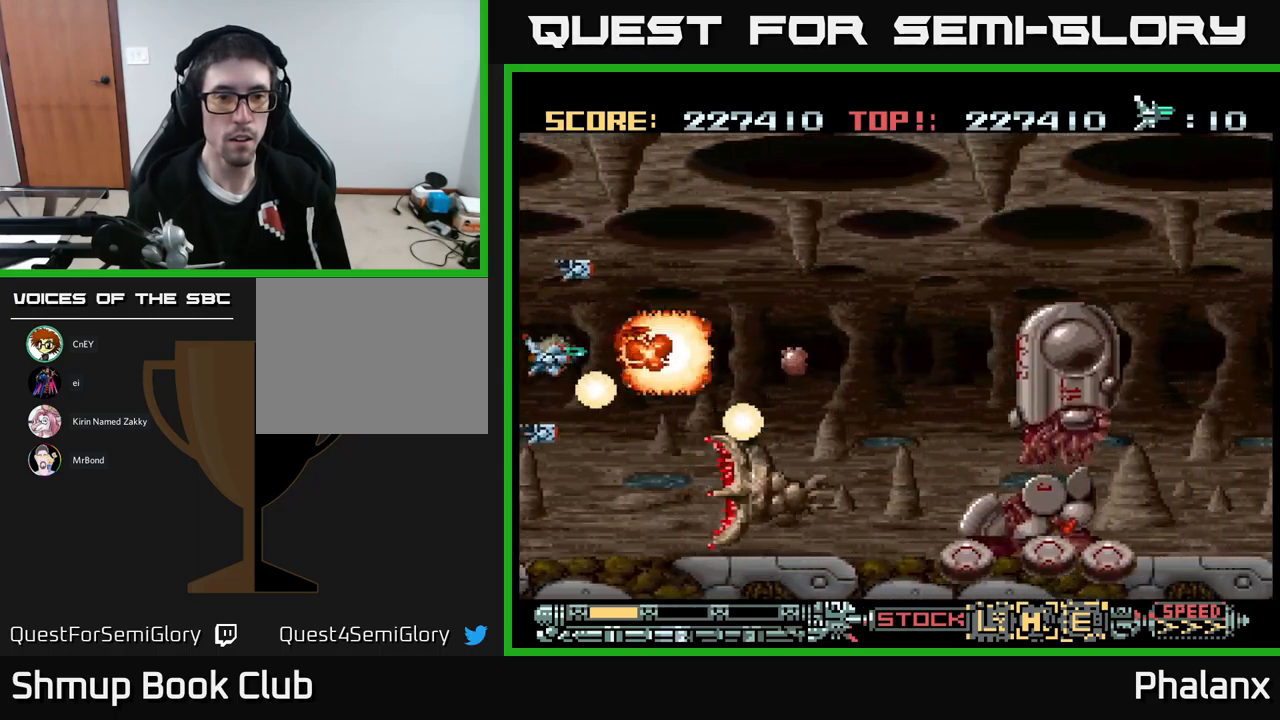
{"buttons": ["A"], "events": []}
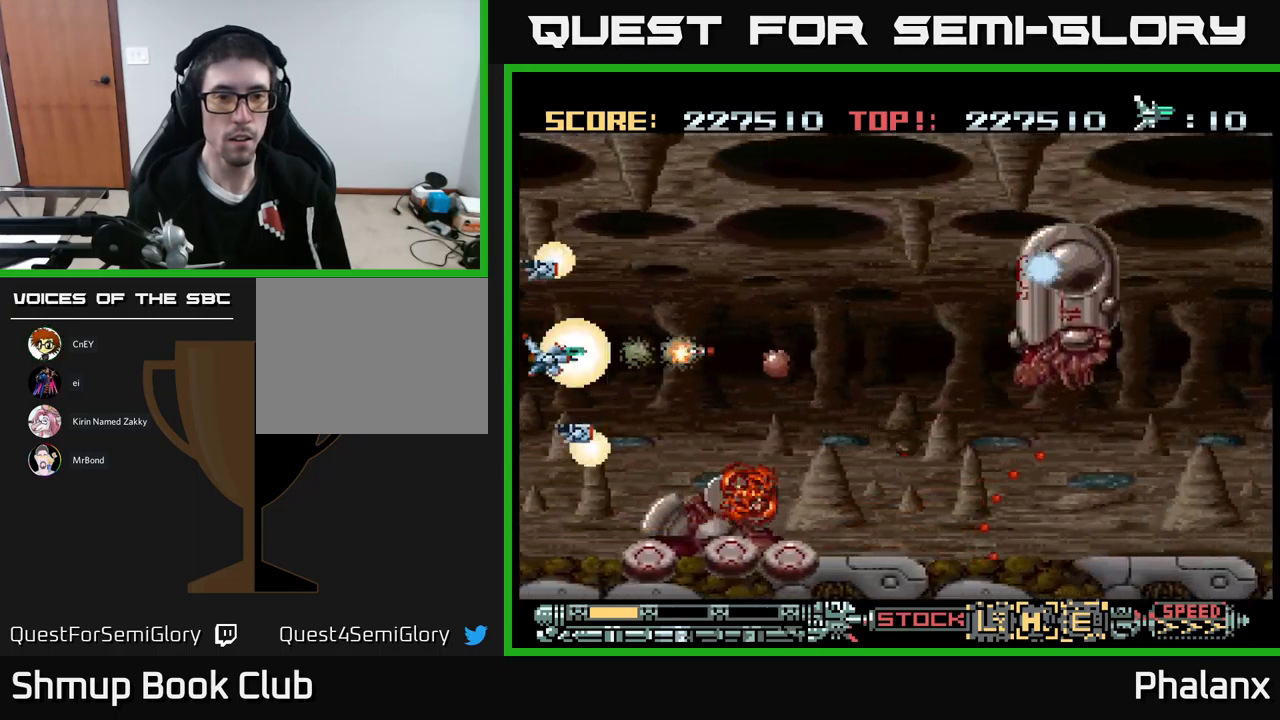
{"buttons": ["A", "DPAD_RIGHT"], "events": [[383, "DPAD_RIGHT", "down"]]}
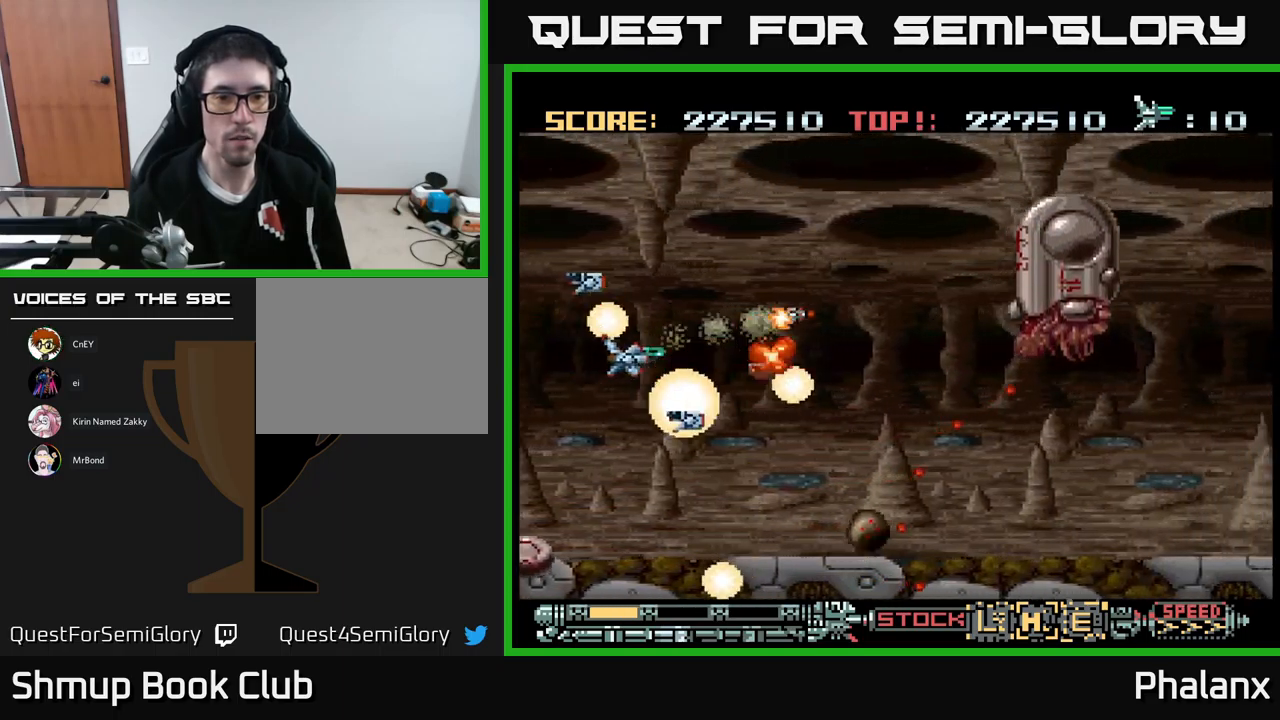
{"buttons": ["A"], "events": [[67, "DPAD_RIGHT", "up"], [333, "DPAD_LEFT", "down"], [450, "DPAD_LEFT", "up"]]}
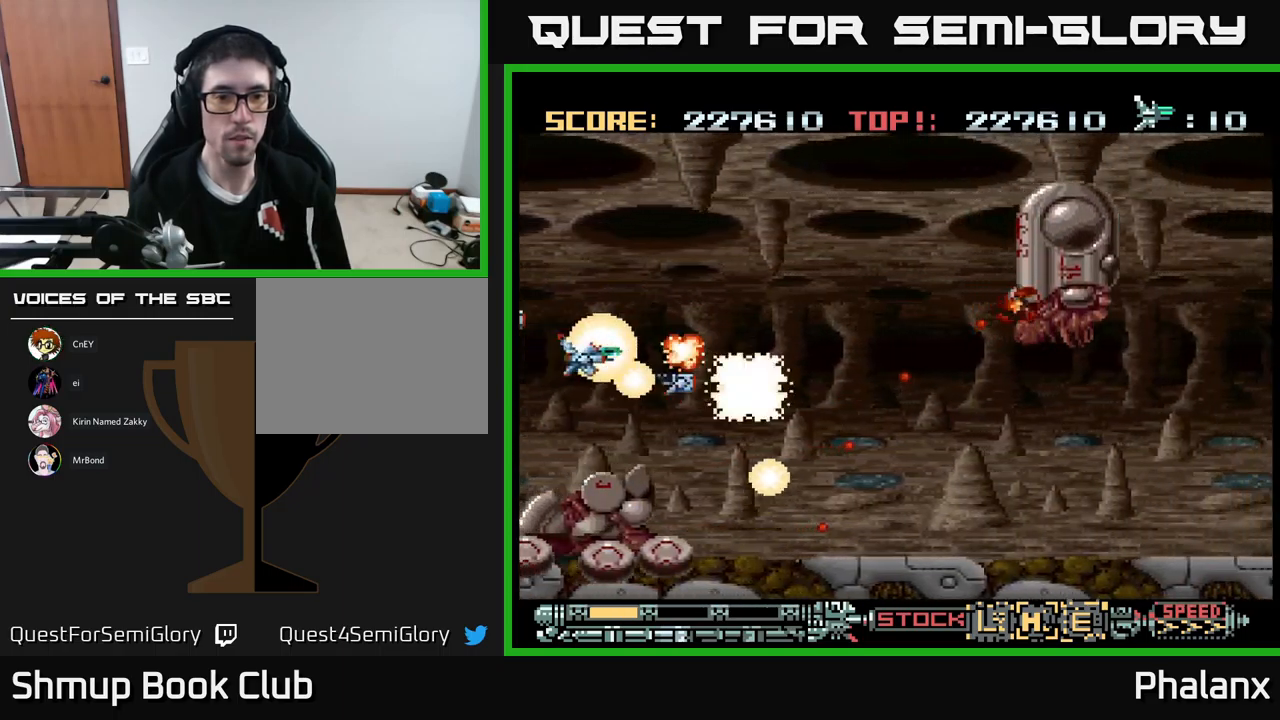
{"buttons": ["A"], "events": []}
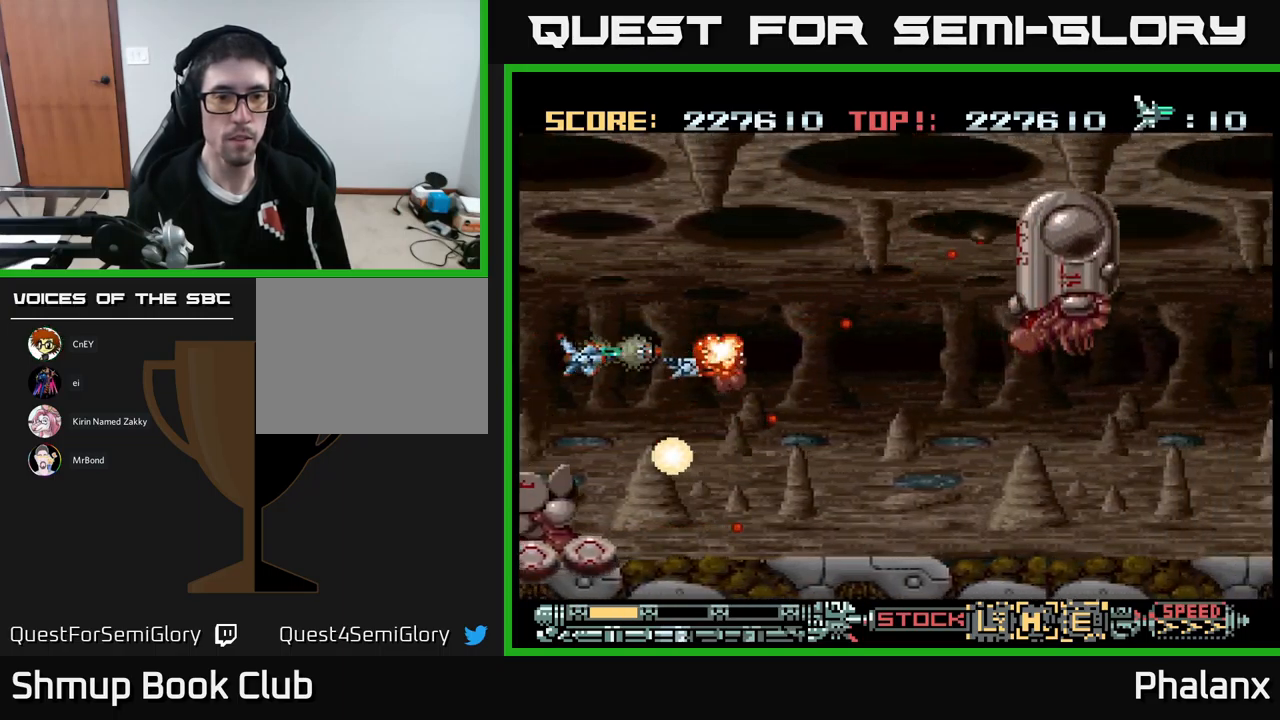
{"buttons": ["A"], "events": []}
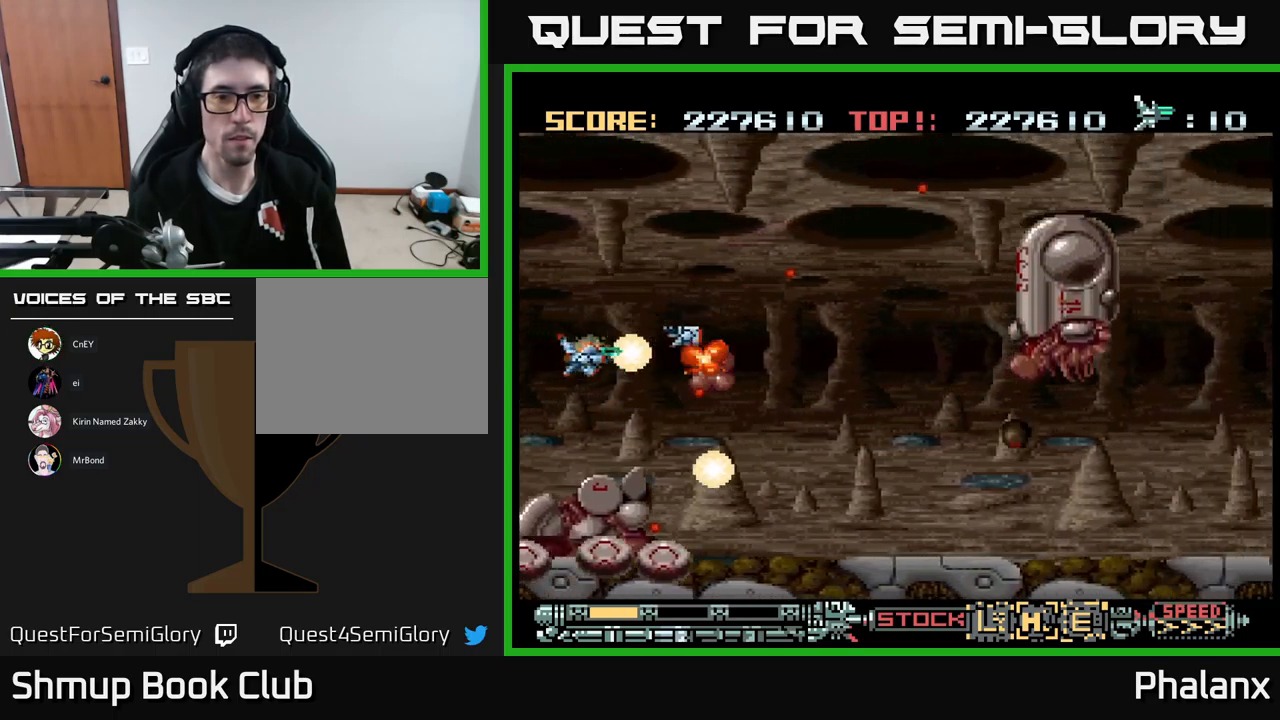
{"buttons": ["A"], "events": [[233, "DPAD_LEFT", "down"], [233, "DPAD_UP", "down"], [317, "DPAD_UP", "up"], [333, "DPAD_LEFT", "up"]]}
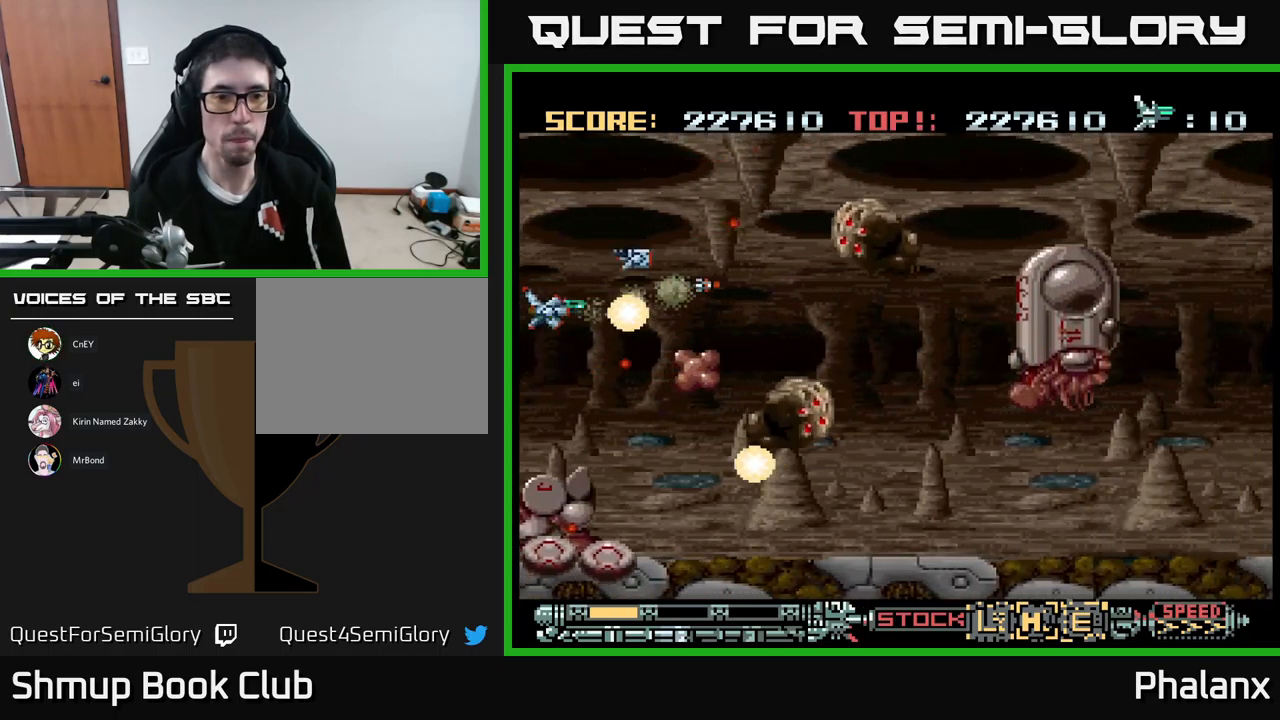
{"buttons": ["A", "DPAD_RIGHT"], "events": [[150, "DPAD_UP", "down"], [200, "DPAD_UP", "up"], [383, "DPAD_RIGHT", "down"]]}
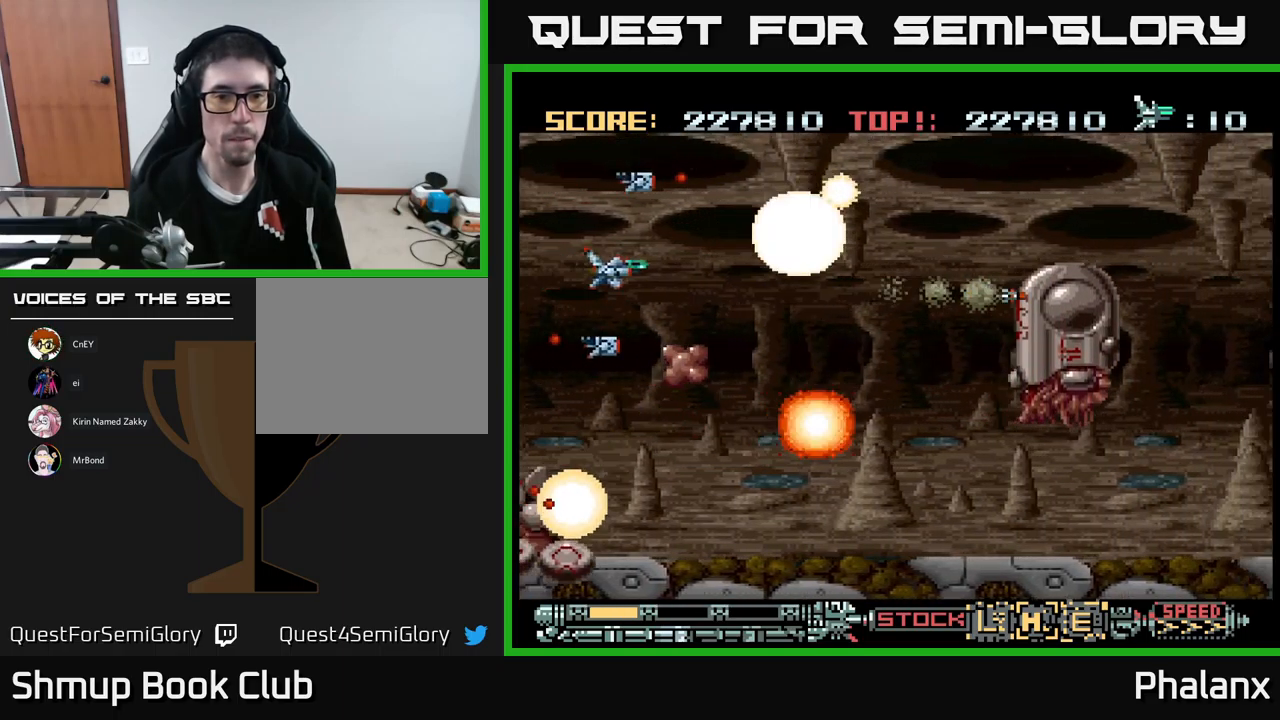
{"buttons": ["A"], "events": [[17, "DPAD_RIGHT", "up"]]}
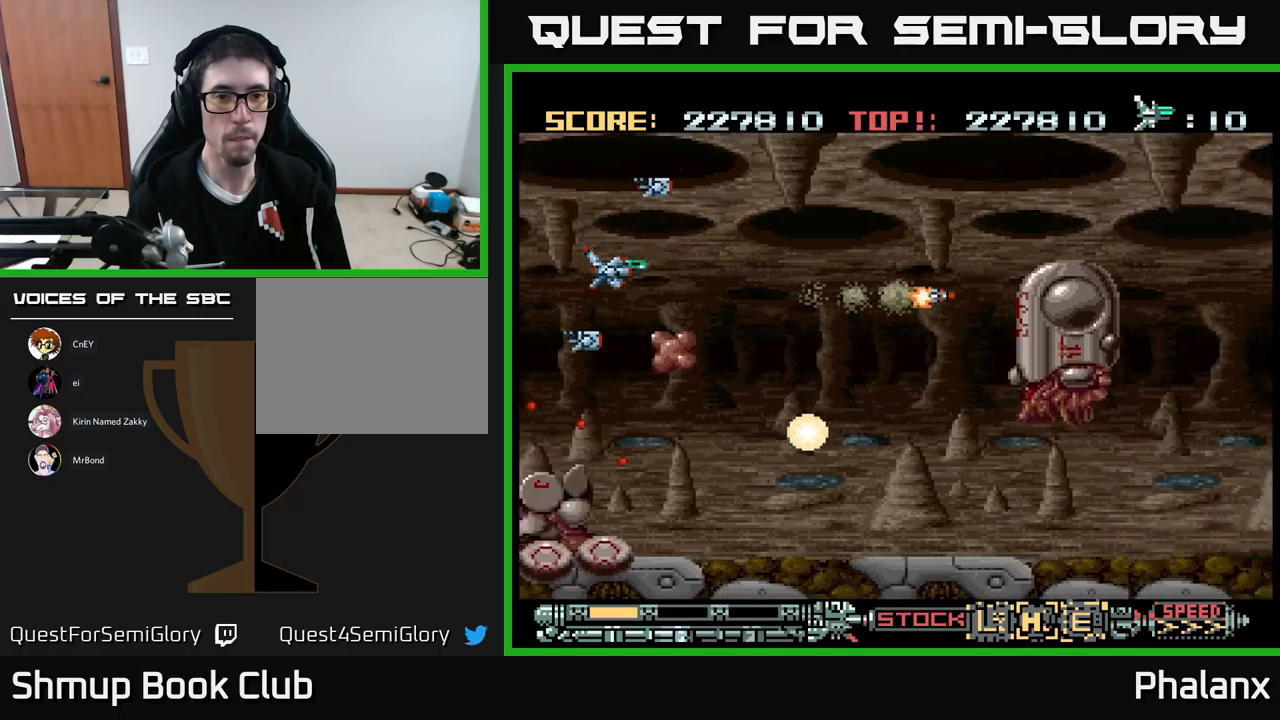
{"buttons": ["A", "DPAD_RIGHT"], "events": [[250, "DPAD_RIGHT", "down"], [250, "DPAD_UP", "down"], [367, "DPAD_UP", "up"]]}
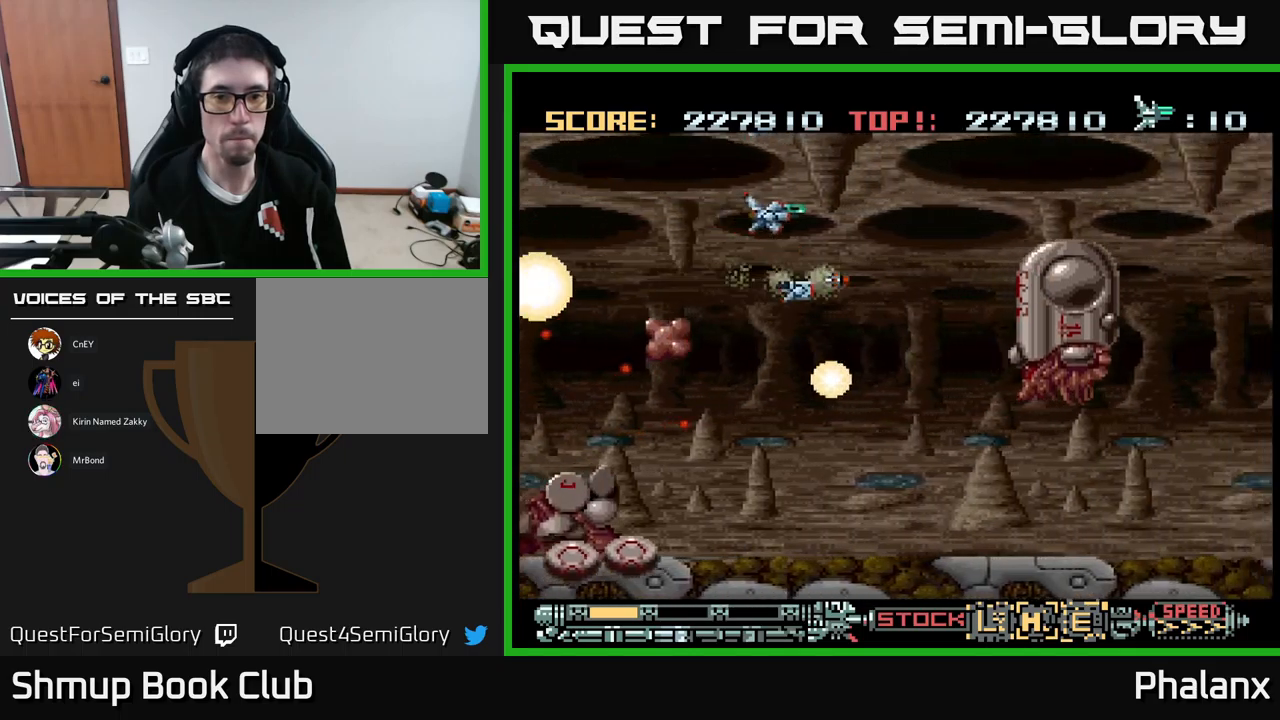
{"buttons": ["A"], "events": [[67, "DPAD_DOWN", "down"], [267, "DPAD_DOWN", "up"], [367, "DPAD_RIGHT", "up"]]}
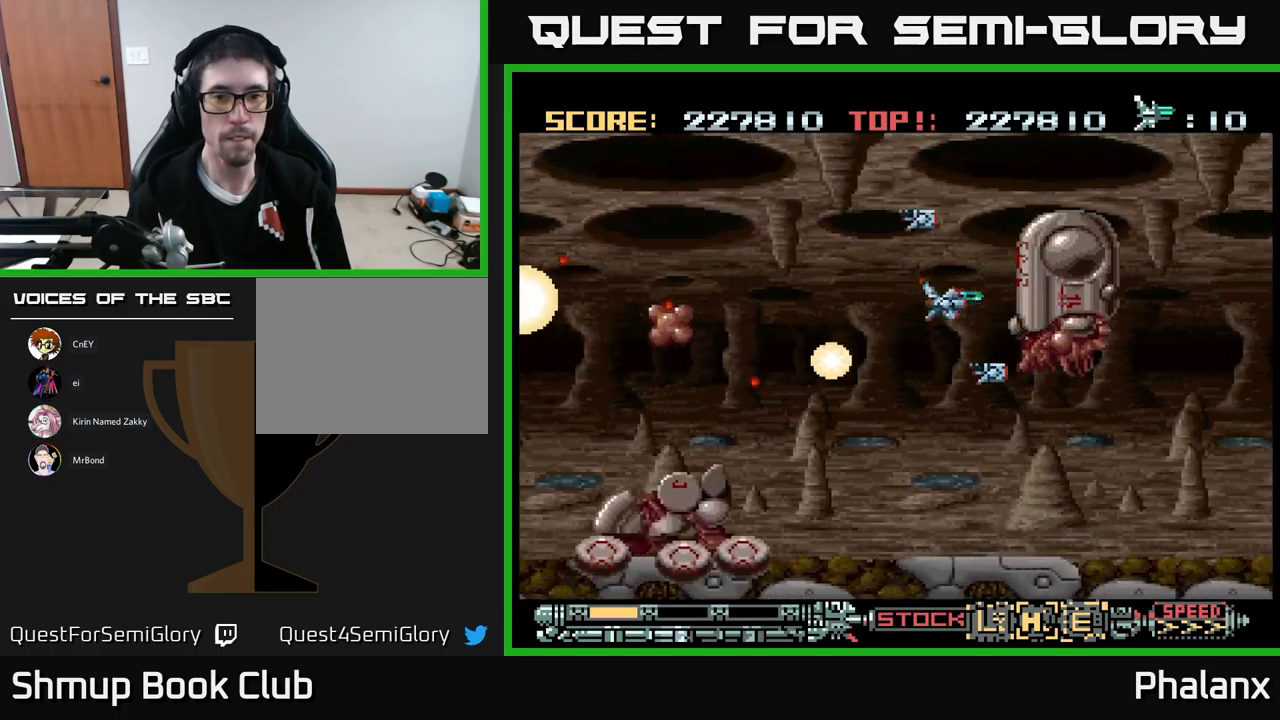
{"buttons": ["A"], "events": [[184, "DPAD_UP", "down"], [200, "DPAD_LEFT", "down"], [284, "DPAD_UP", "up"], [300, "DPAD_LEFT", "up"]]}
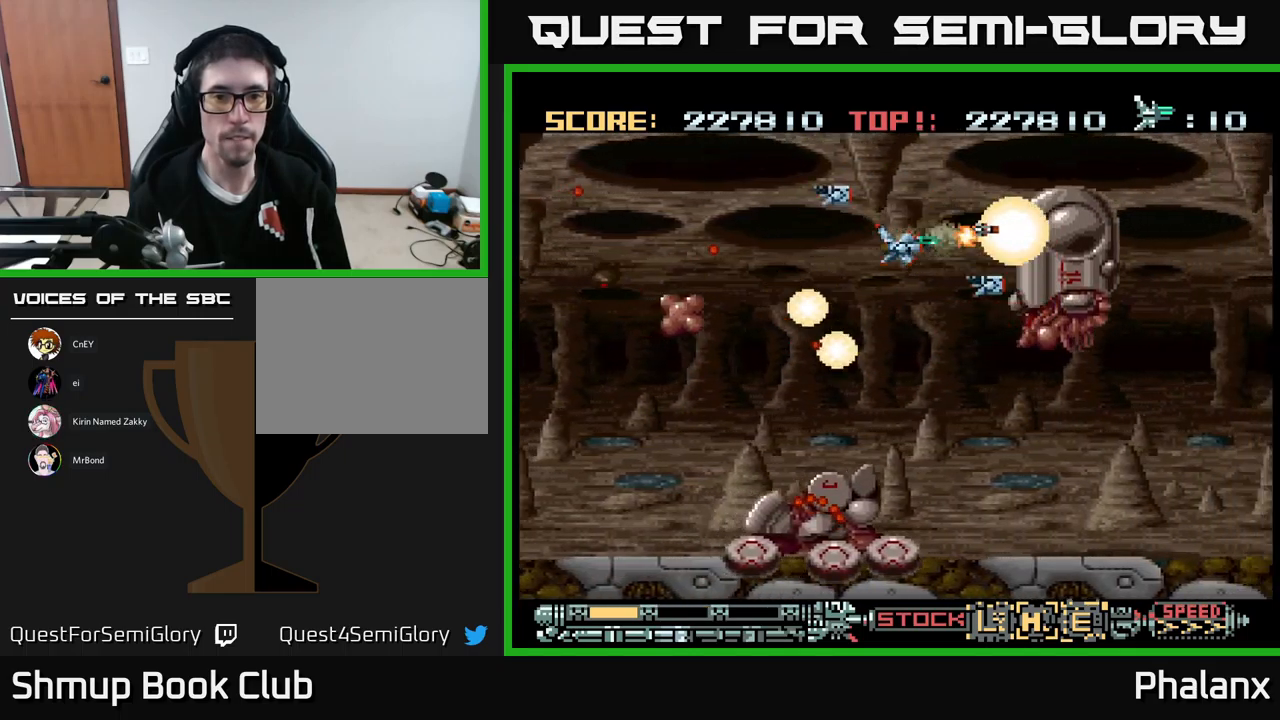
{"buttons": ["A"], "events": [[367, "DPAD_LEFT", "down"], [484, "DPAD_LEFT", "up"]]}
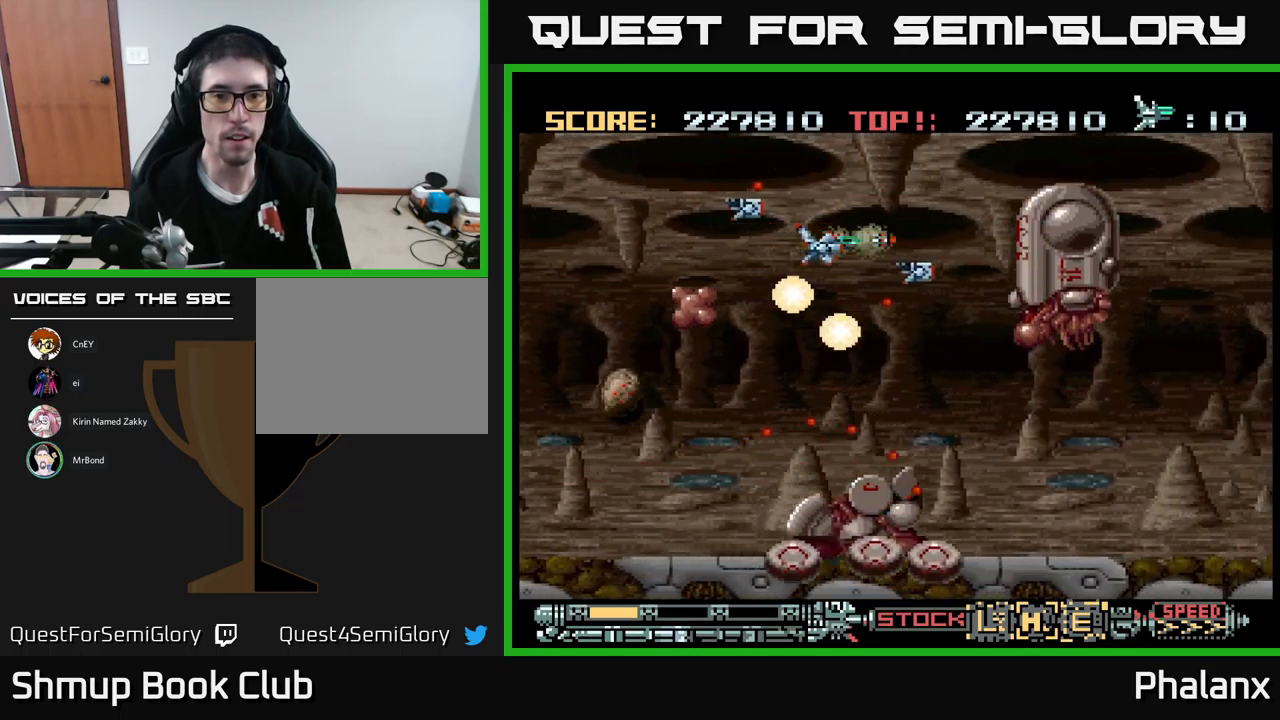
{"buttons": ["A", "DPAD_LEFT"], "events": [[150, "DPAD_LEFT", "down"], [167, "DPAD_UP", "down"], [200, "DPAD_UP", "up"]]}
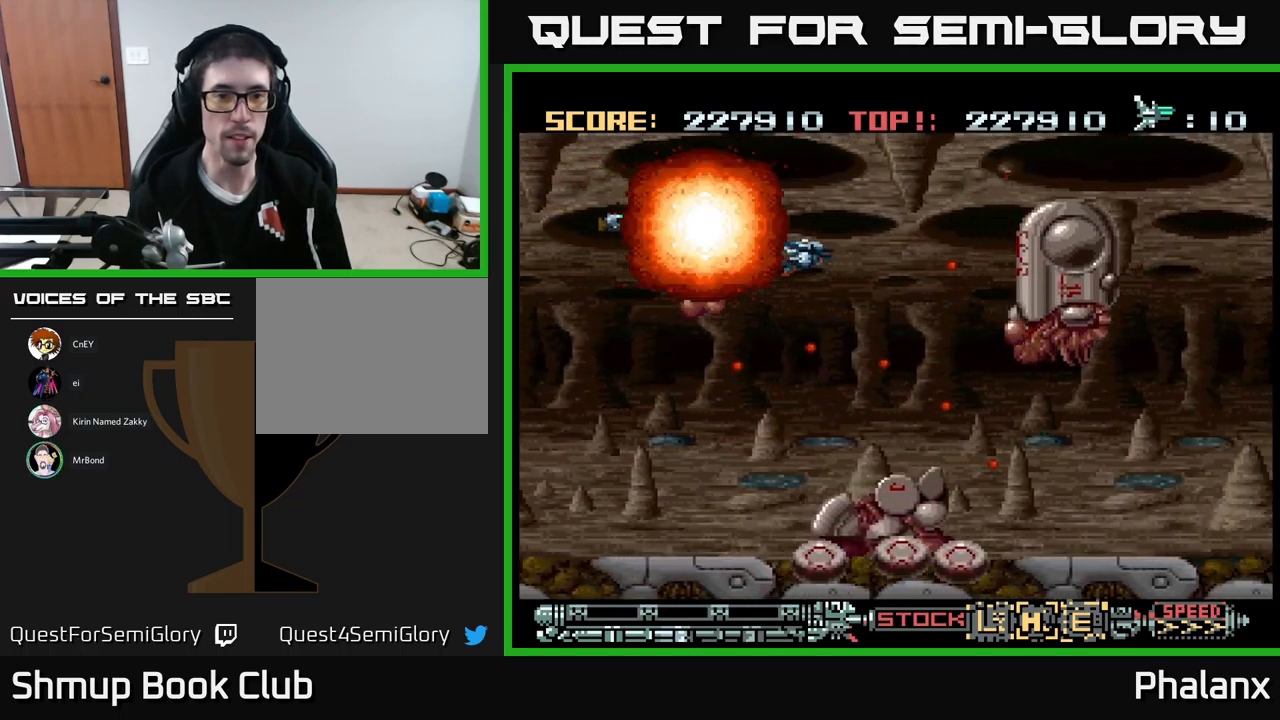
{"buttons": ["A"], "events": [[100, "DPAD_DOWN", "down"], [217, "DPAD_DOWN", "up"], [300, "DPAD_LEFT", "up"]]}
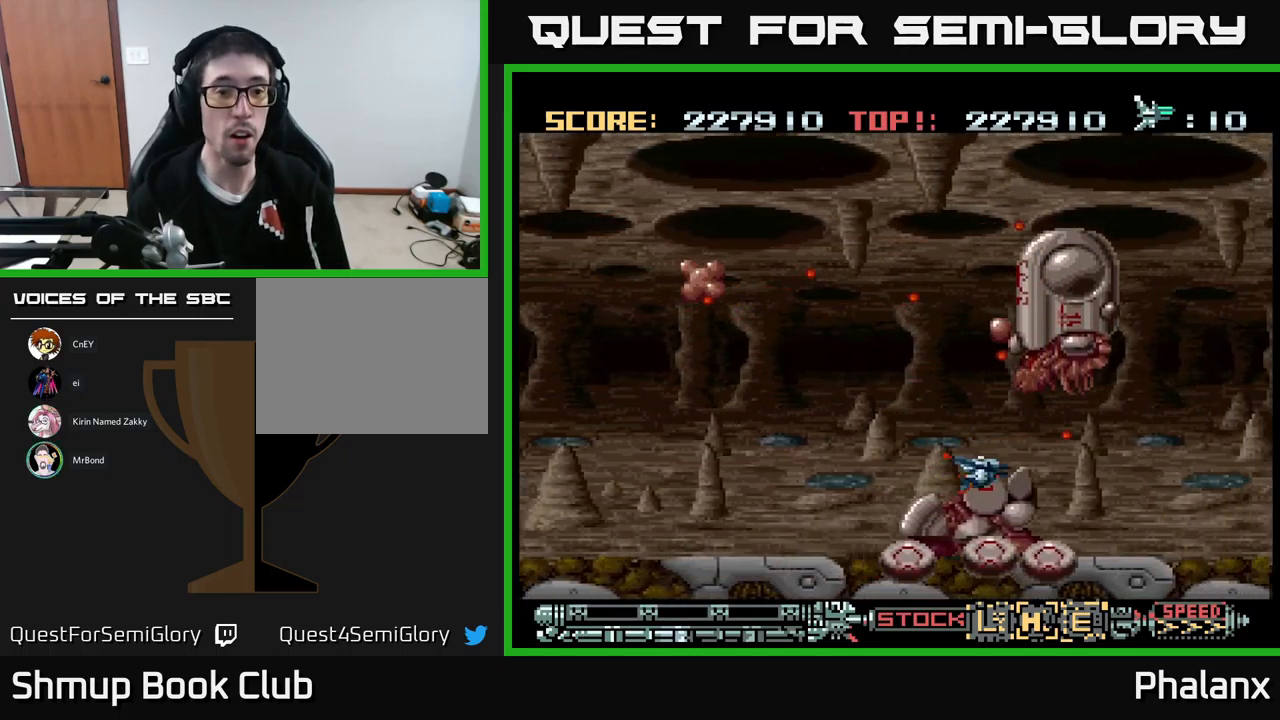
{"buttons": ["A"], "events": []}
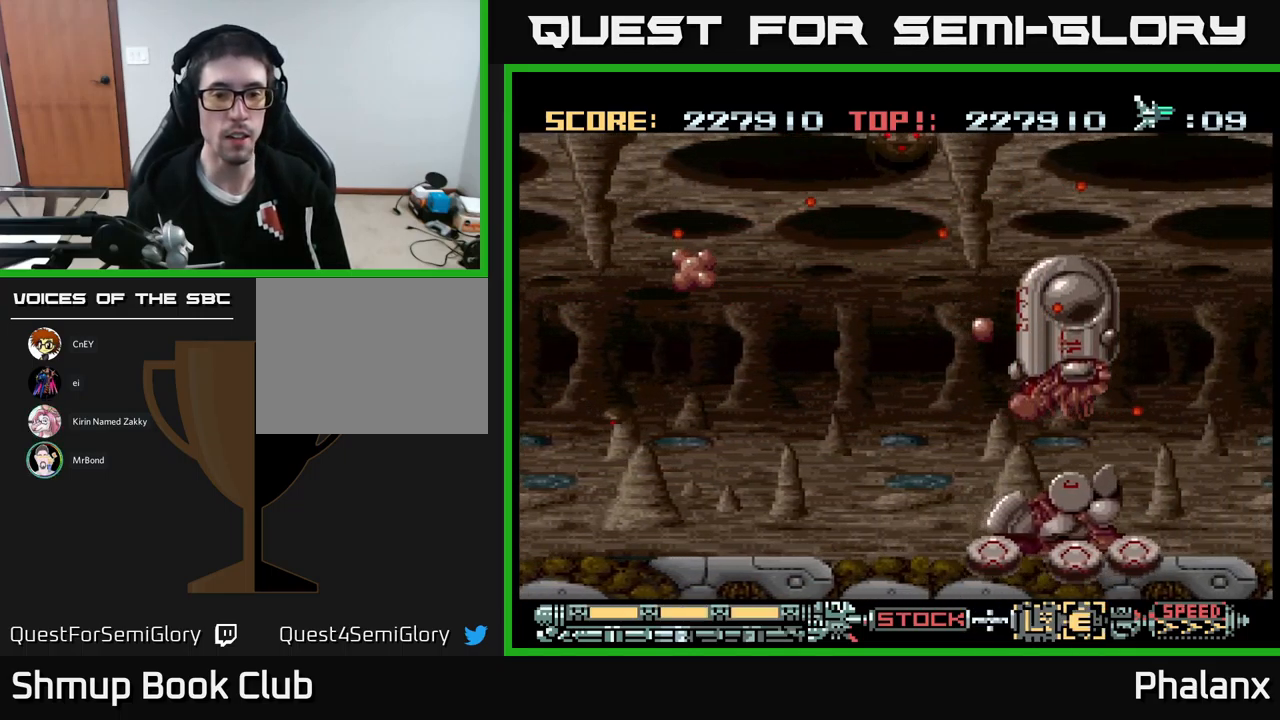
{"buttons": ["A", "DPAD_LEFT"], "events": [[484, "DPAD_LEFT", "down"]]}
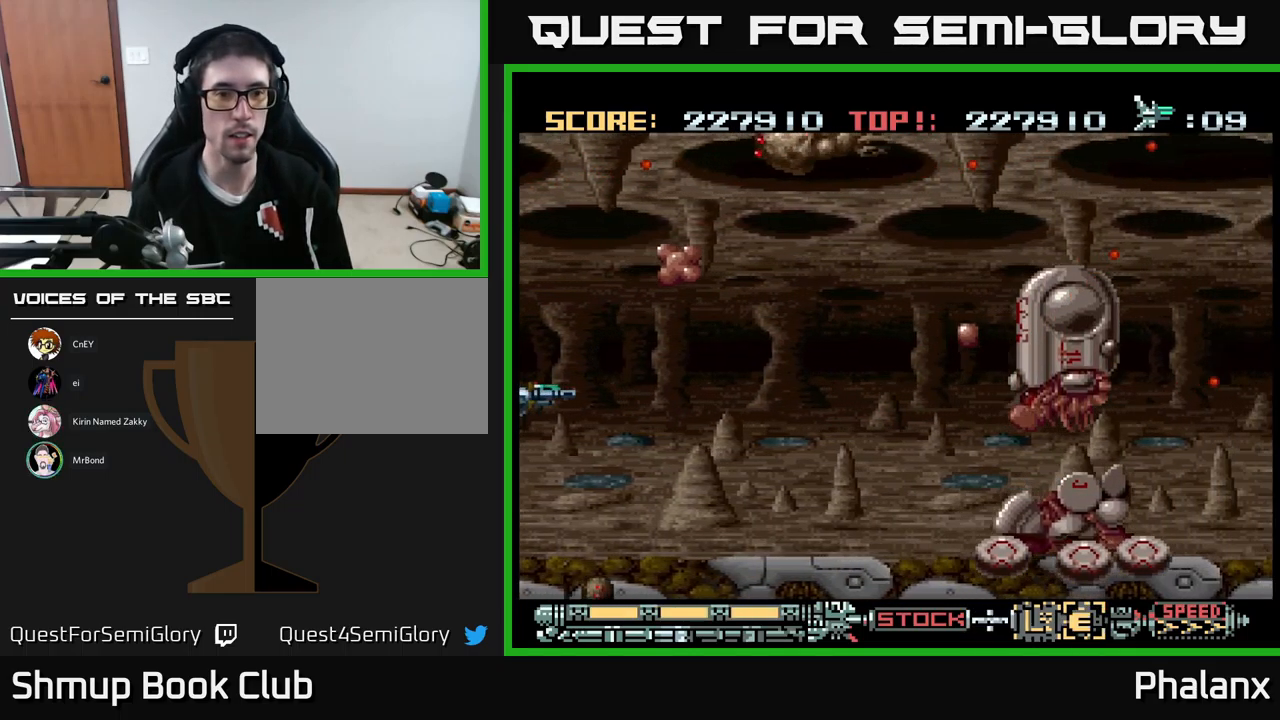
{"buttons": ["A", "DPAD_UP", "DPAD_LEFT"], "events": [[34, "DPAD_UP", "down"]]}
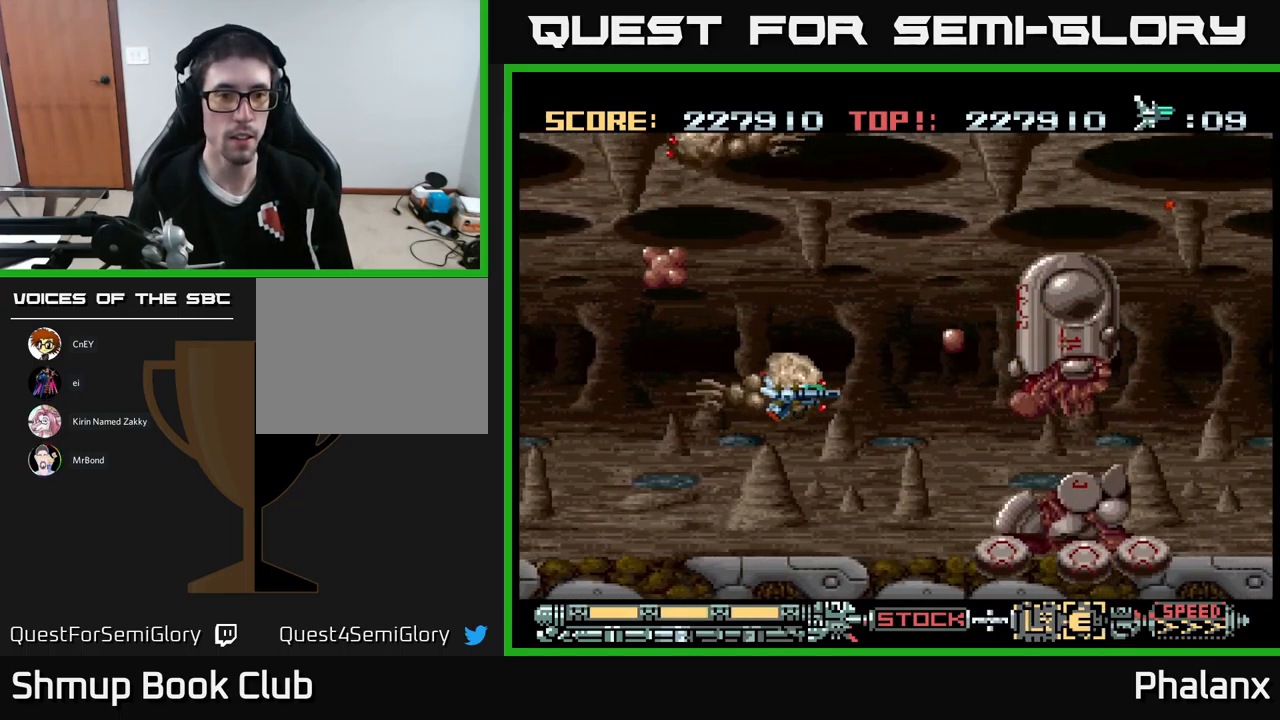
{"buttons": ["A", "DPAD_LEFT"], "events": [[200, "DPAD_UP", "up"]]}
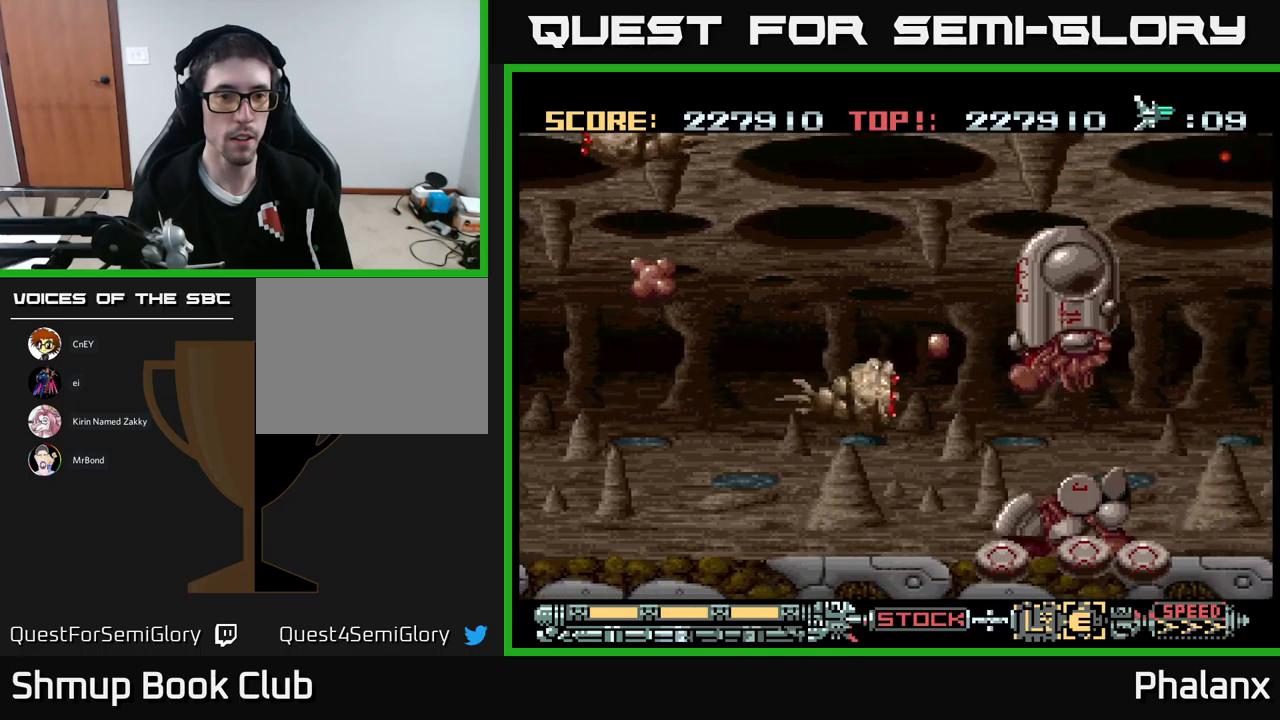
{"buttons": ["A", "DPAD_DOWN"], "events": [[117, "DPAD_UP", "down"], [300, "DPAD_LEFT", "up"], [350, "DPAD_UP", "up"], [367, "A", "up"], [400, "DPAD_DOWN", "down"], [417, "A", "down"], [417, "DPAD_RIGHT", "down"], [483, "DPAD_RIGHT", "up"]]}
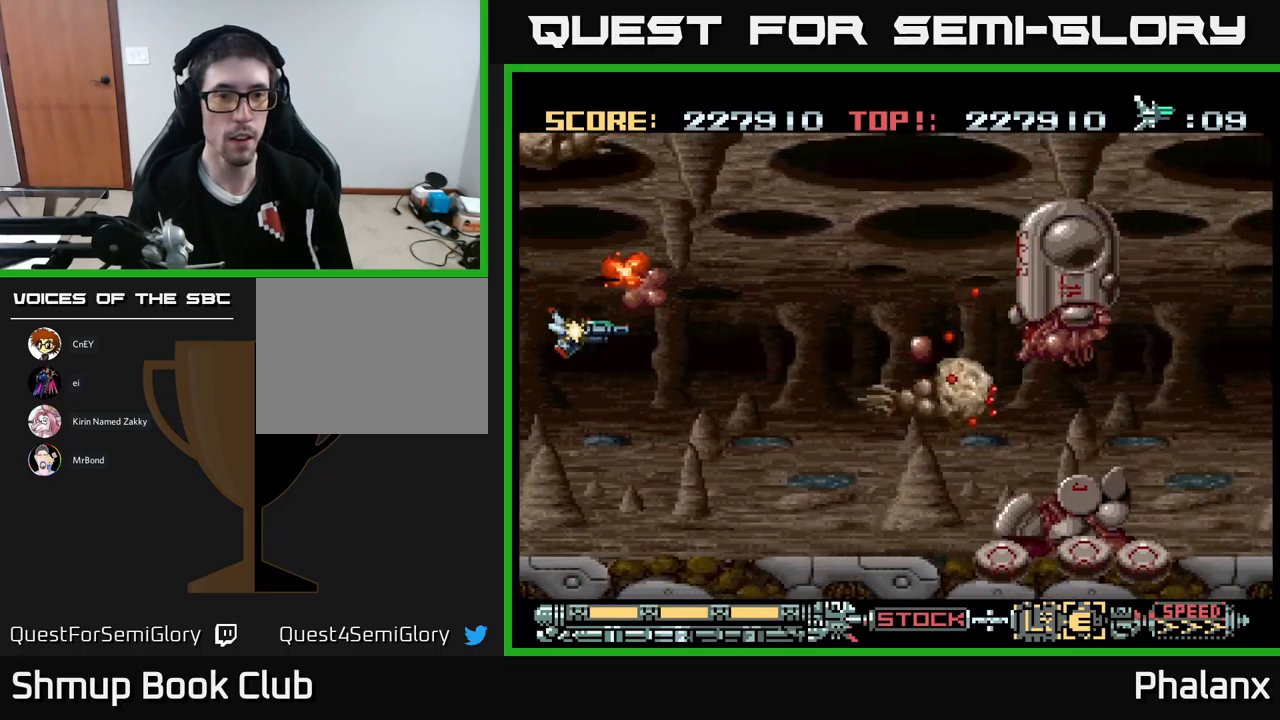
{"buttons": ["A"], "events": [[83, "DPAD_RIGHT", "down"], [100, "DPAD_DOWN", "up"], [317, "DPAD_RIGHT", "up"]]}
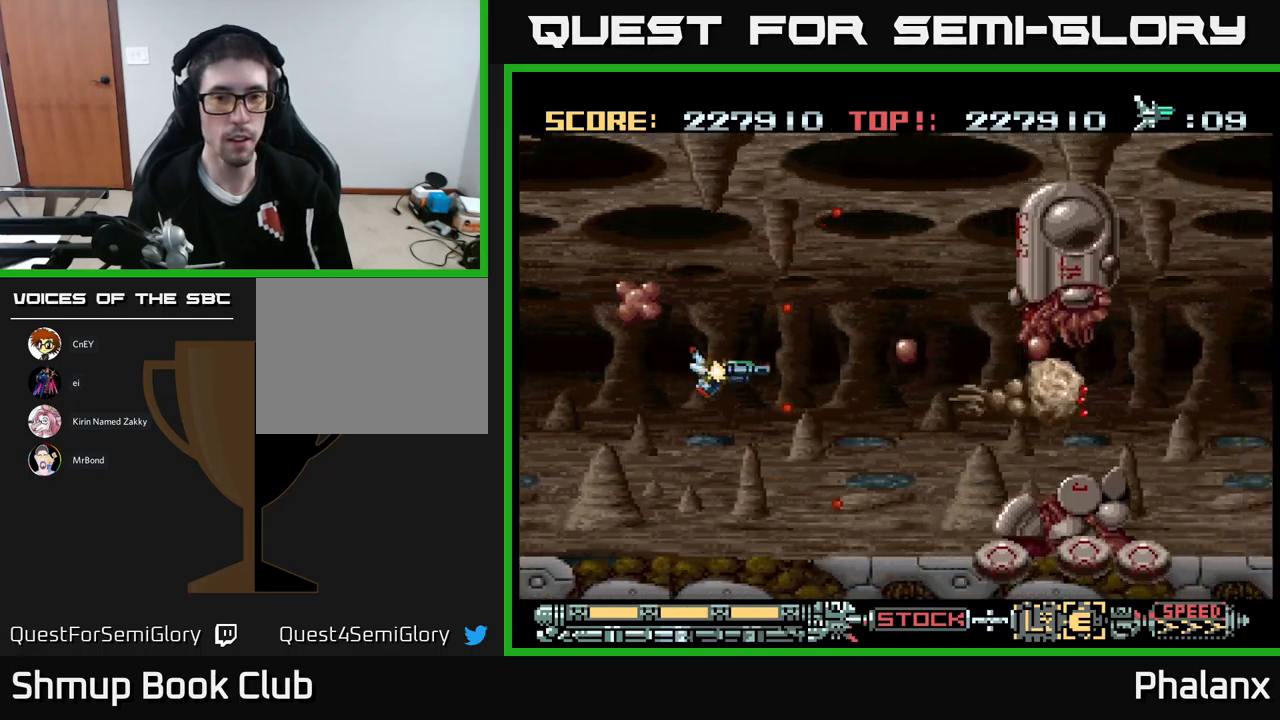
{"buttons": ["A", "DPAD_RIGHT"], "events": [[233, "DPAD_LEFT", "down"], [383, "DPAD_LEFT", "up"], [500, "DPAD_RIGHT", "down"]]}
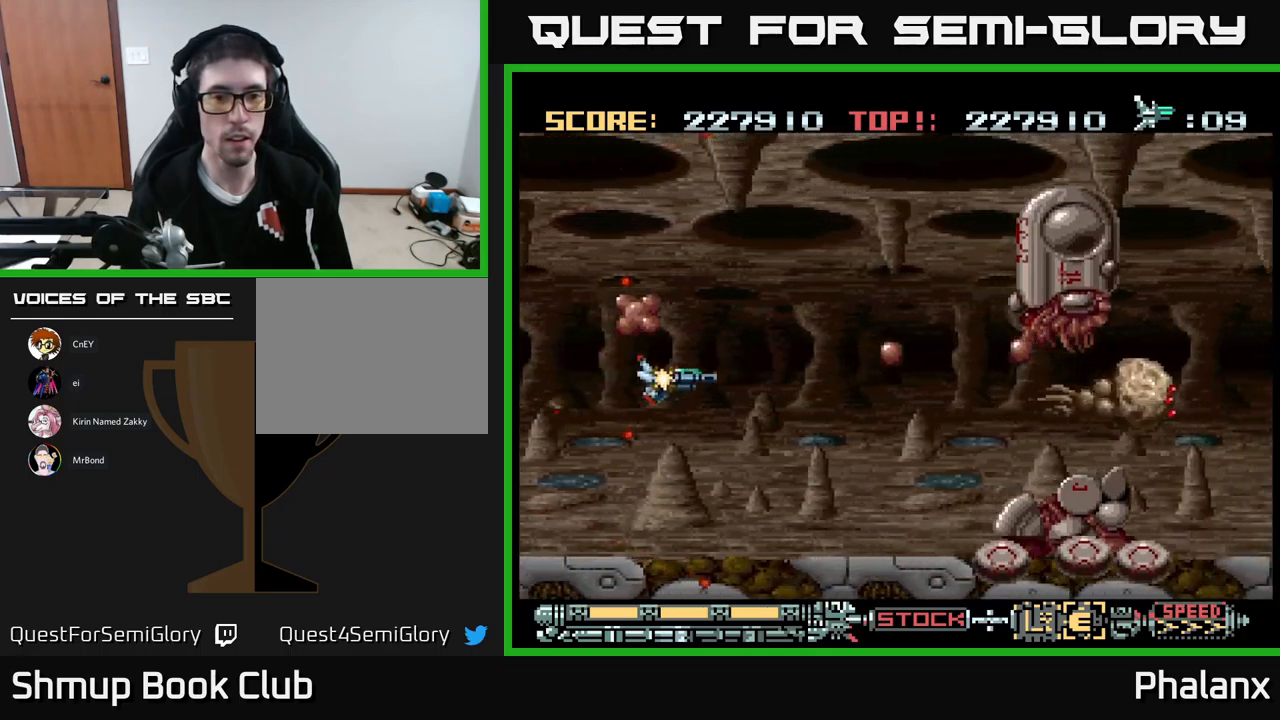
{"buttons": ["A", "DPAD_DOWN", "DPAD_RIGHT"], "events": [[33, "DPAD_DOWN", "down"], [133, "DPAD_DOWN", "up"], [167, "DPAD_RIGHT", "up"], [217, "A", "up"], [250, "A", "down"], [367, "DPAD_RIGHT", "down"], [433, "DPAD_DOWN", "down"]]}
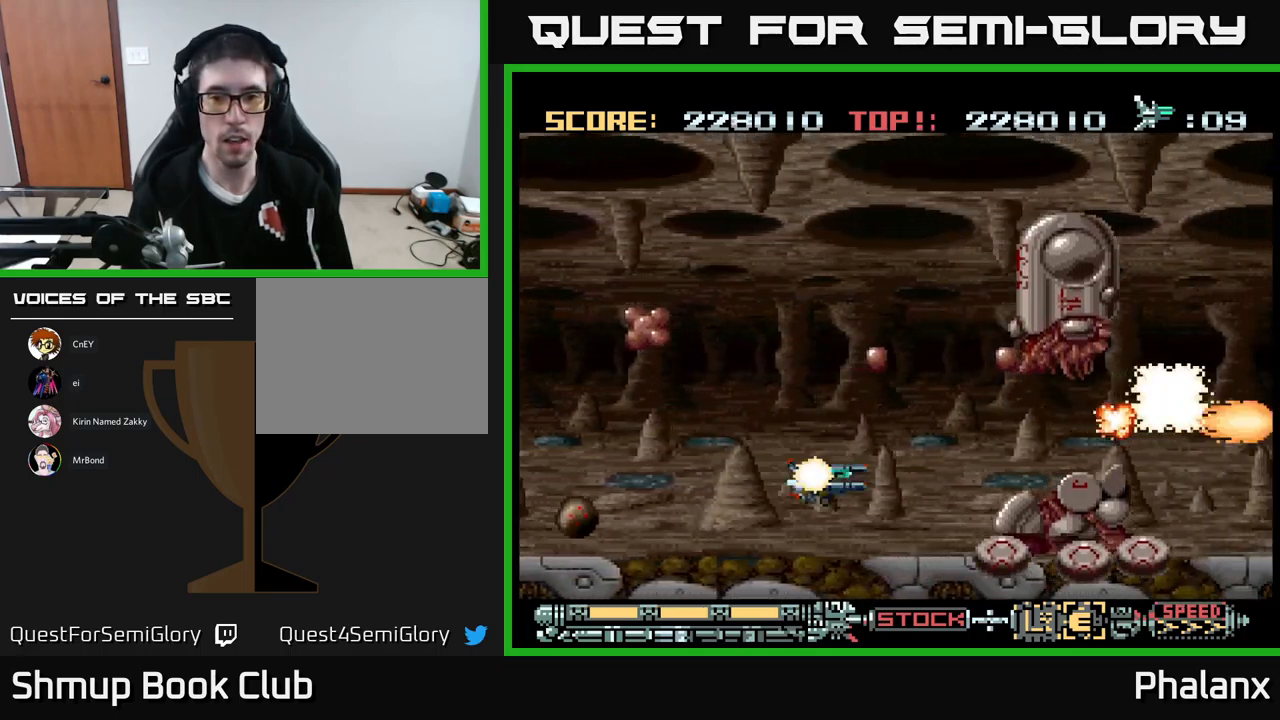
{"buttons": ["A", "DPAD_LEFT"], "events": [[17, "DPAD_RIGHT", "up"], [33, "DPAD_DOWN", "up"], [483, "DPAD_LEFT", "down"]]}
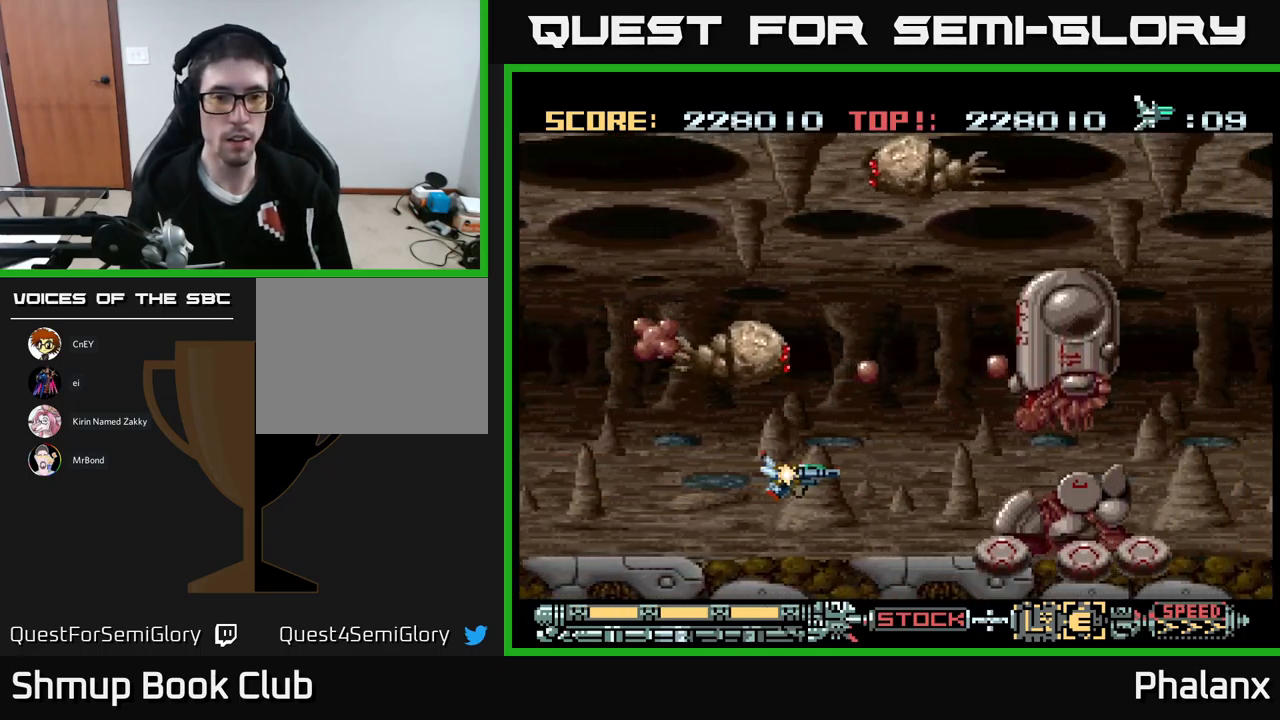
{"buttons": ["A", "DPAD_DOWN"], "events": [[300, "DPAD_UP", "down"], [317, "DPAD_LEFT", "up"], [450, "A", "up"], [450, "DPAD_UP", "up"], [500, "A", "down"], [500, "DPAD_DOWN", "down"]]}
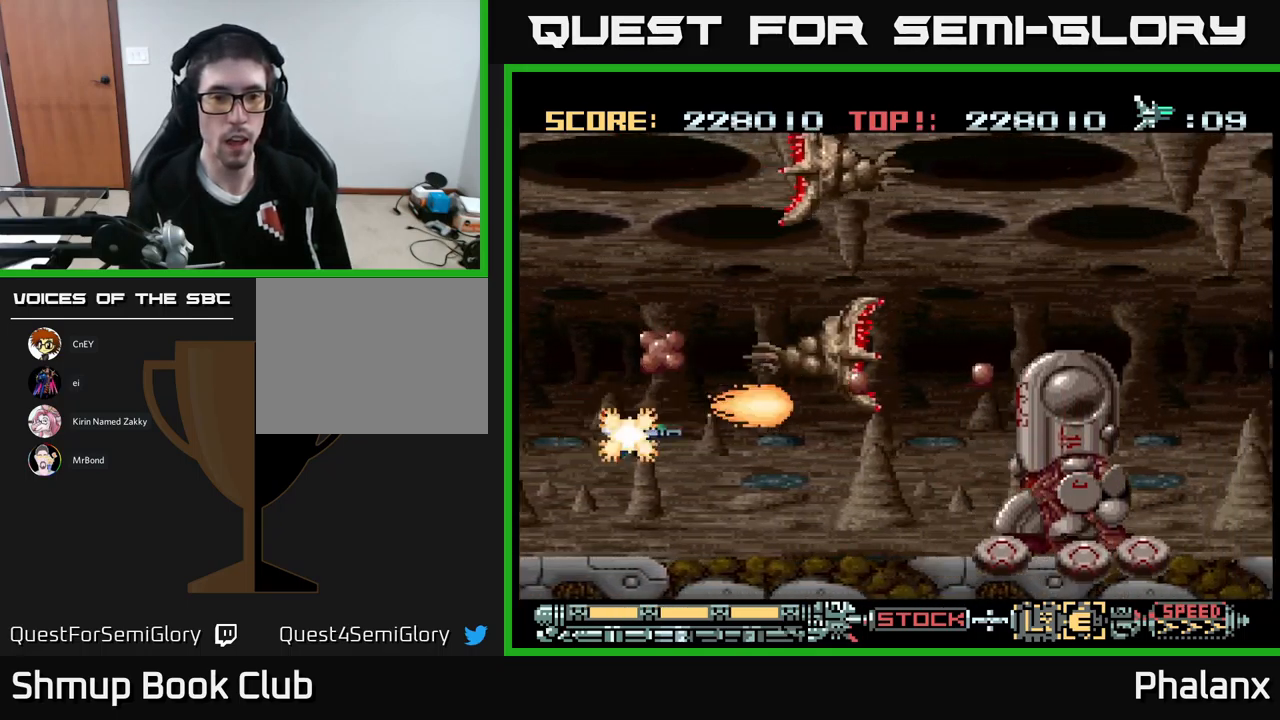
{"buttons": ["A"], "events": [[100, "DPAD_DOWN", "up"]]}
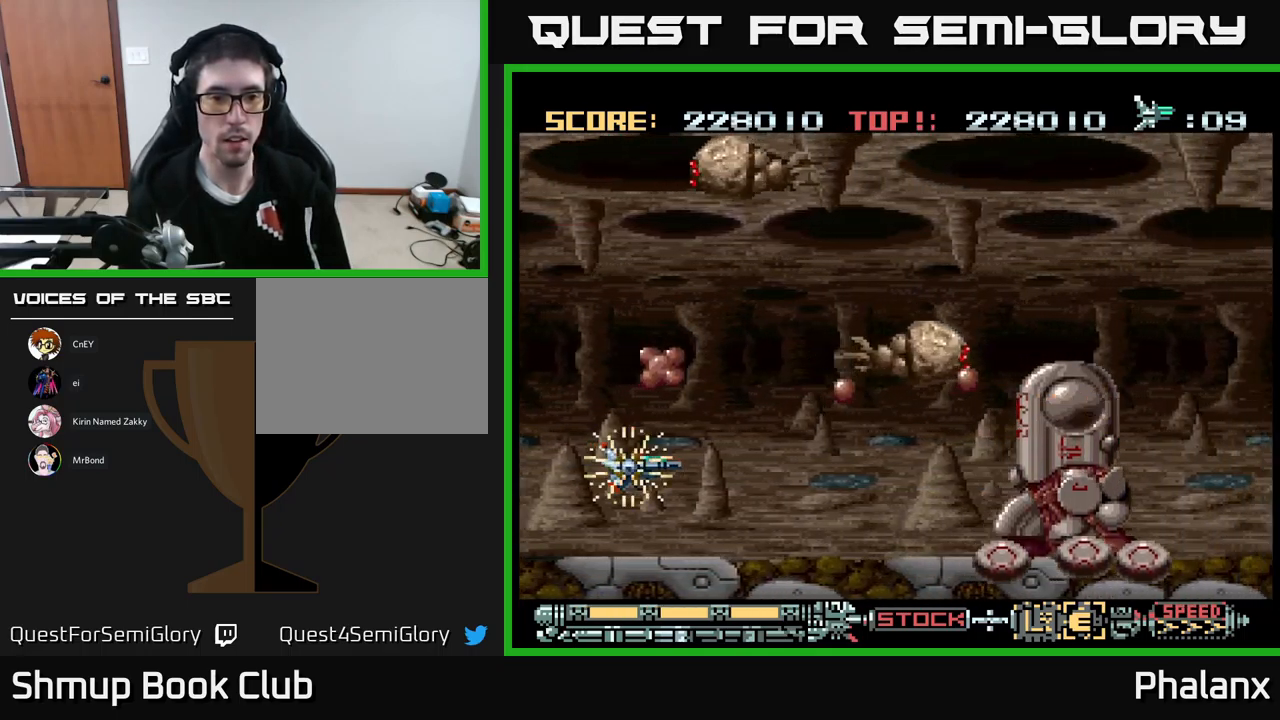
{"buttons": ["A", "DPAD_UP"], "events": [[233, "DPAD_LEFT", "down"], [300, "DPAD_UP", "down"], [483, "DPAD_LEFT", "up"]]}
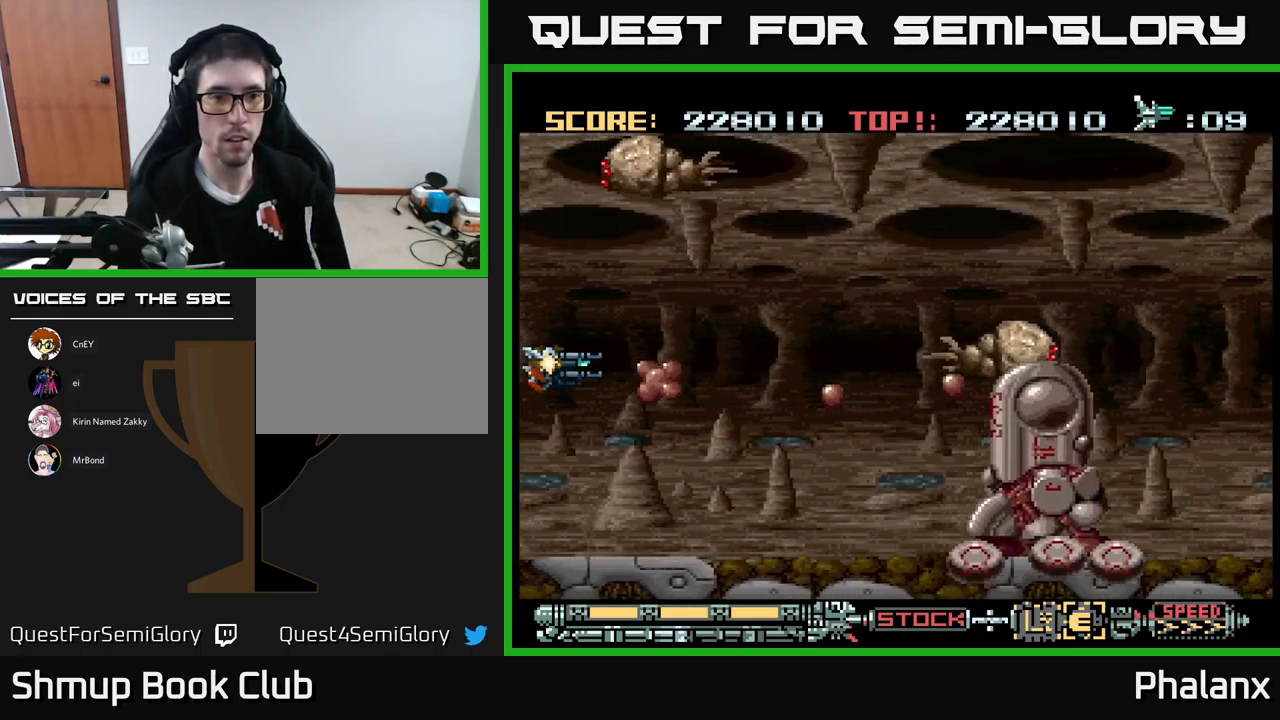
{"buttons": ["A", "DPAD_DOWN"], "events": [[300, "DPAD_UP", "up"], [333, "A", "up"], [417, "A", "down"], [467, "DPAD_DOWN", "down"]]}
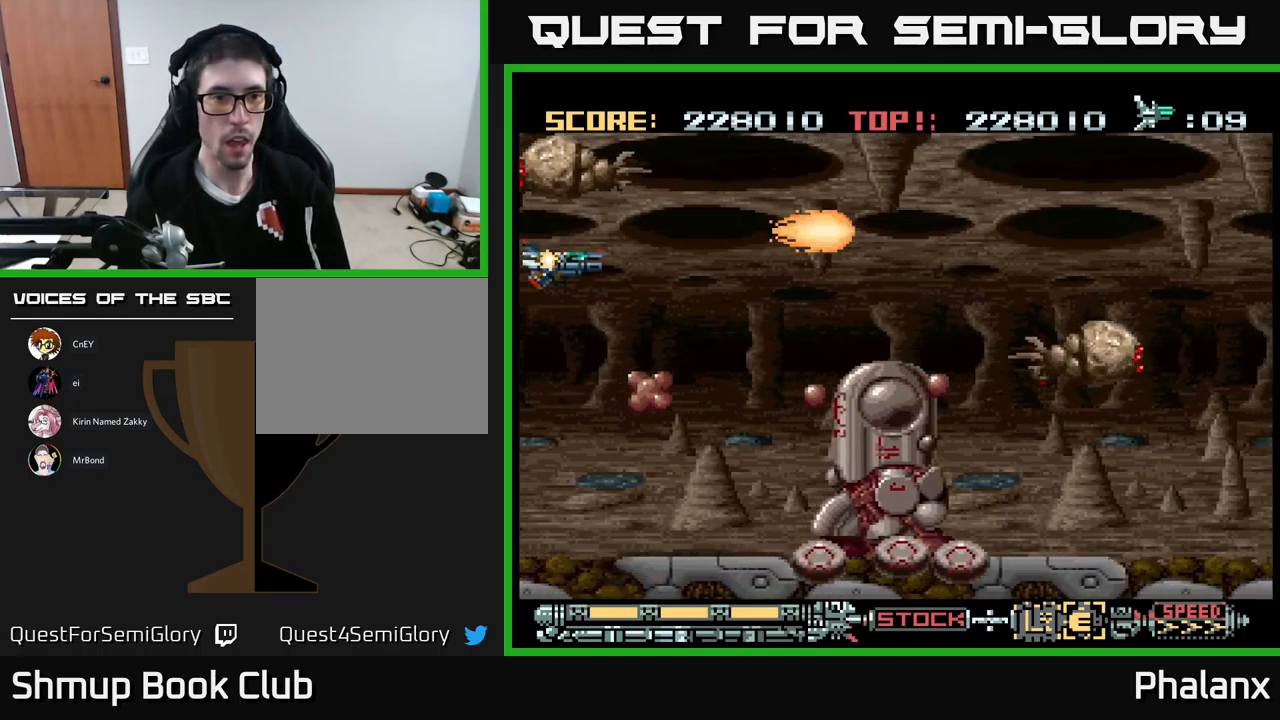
{"buttons": ["A", "DPAD_RIGHT"], "events": [[100, "DPAD_DOWN", "up"], [150, "DPAD_RIGHT", "down"], [183, "DPAD_UP", "down"], [250, "DPAD_UP", "up"]]}